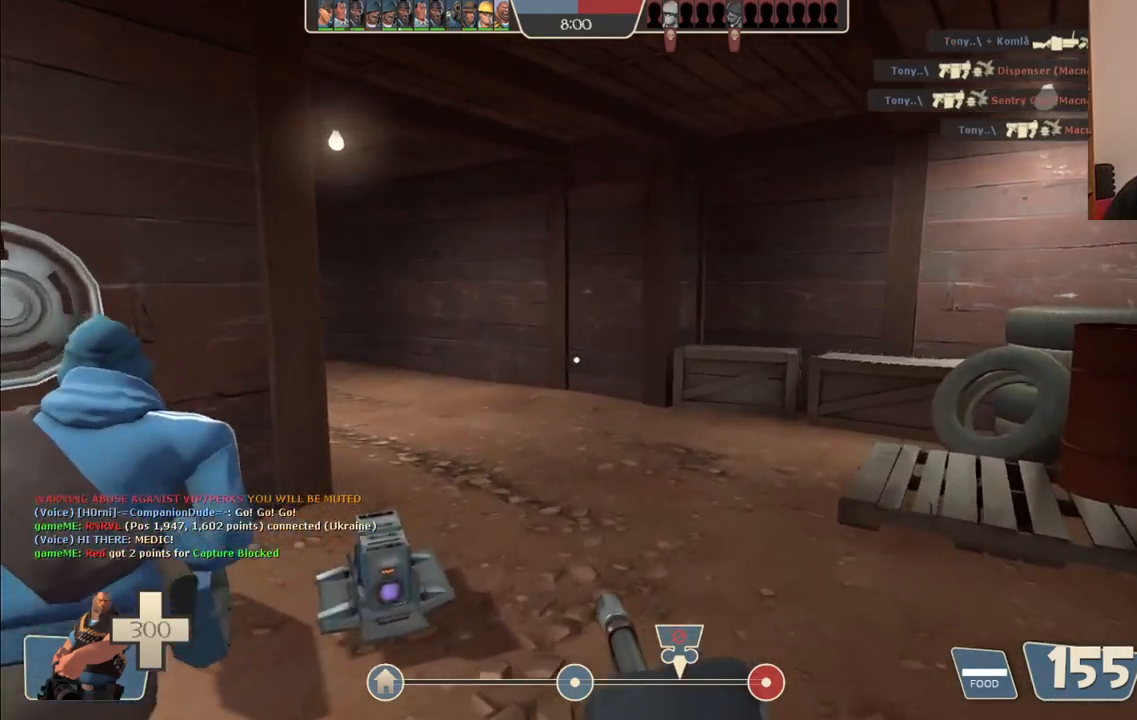
Gameplay with a controller (PlayStation layout); each line is a JSON object with the inputs held at the frame after it. "events" lists button and stick changes between this image and that frame as [ms after this image, input, new state], when the widget could be followed in between.
{"buttons": [], "left_stick": "up", "right_stick": "center", "events": [[250, "right_stick", "left"], [350, "right_stick", "center"]]}
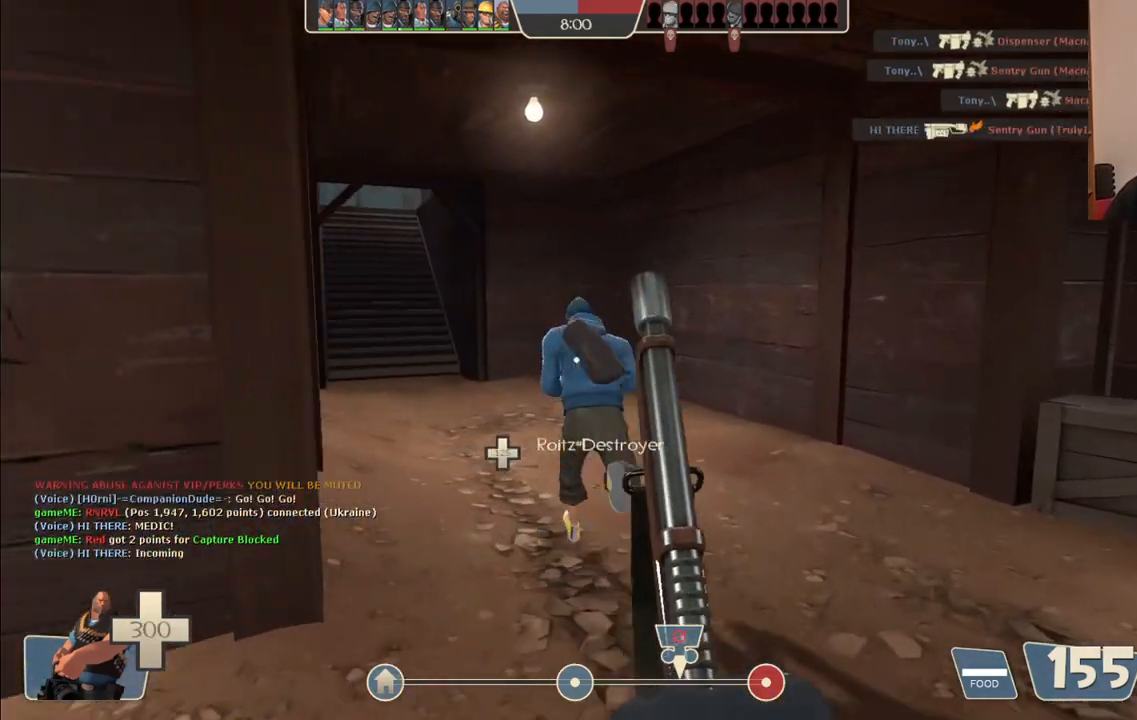
{"buttons": [], "left_stick": "up", "right_stick": "center", "events": [[117, "right_stick", "left"], [217, "right_stick", "center"]]}
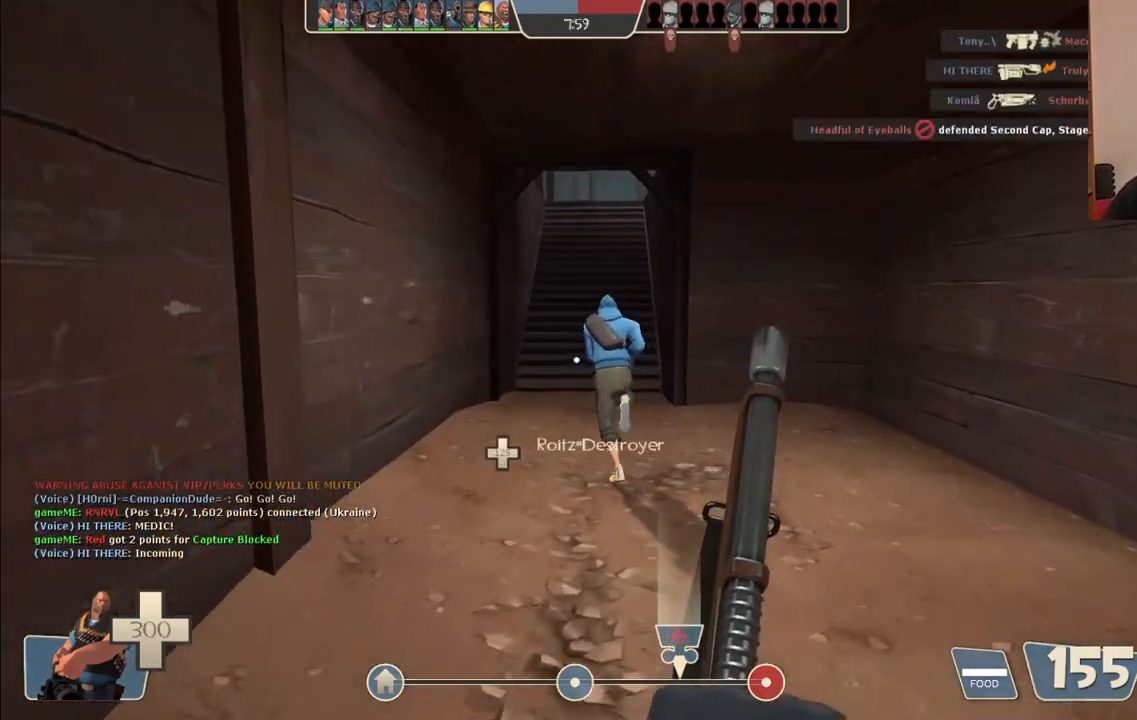
{"buttons": [], "left_stick": "up", "right_stick": "center", "events": []}
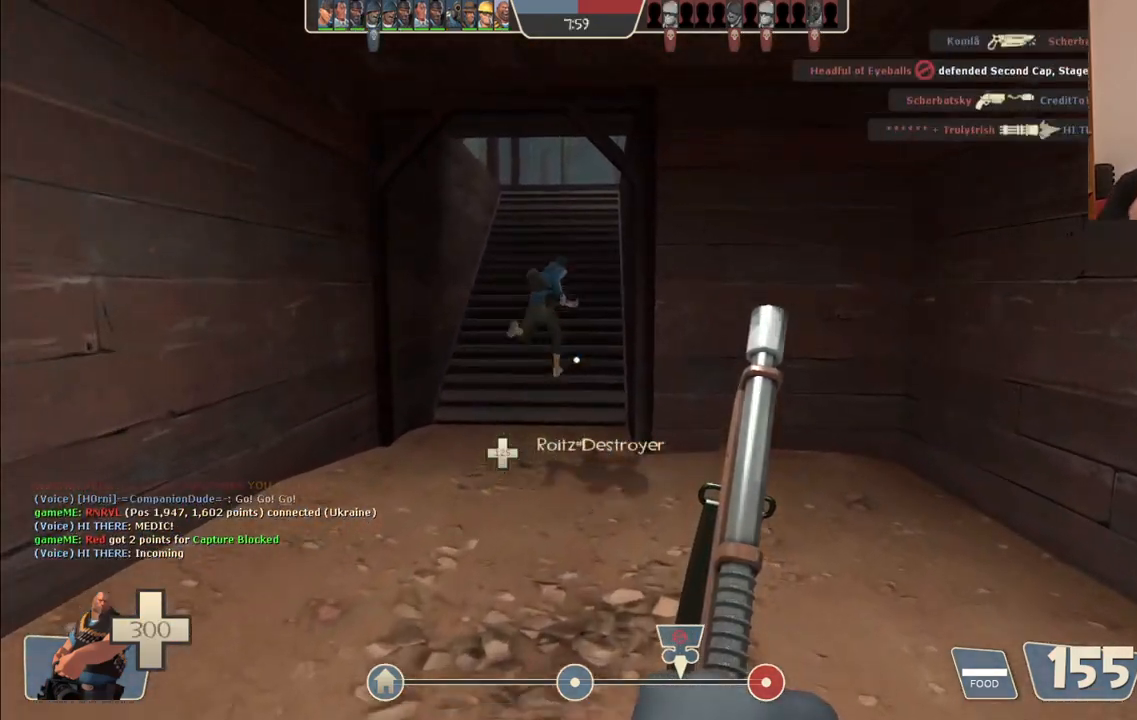
{"buttons": [], "left_stick": "up", "right_stick": "center", "events": []}
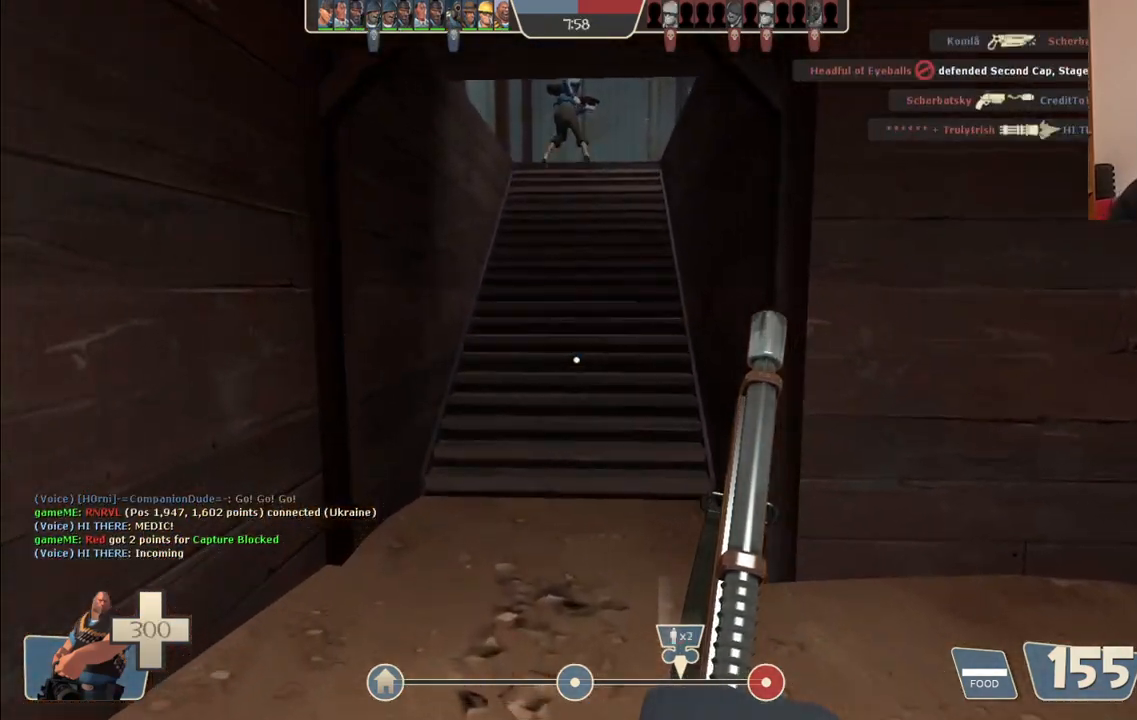
{"buttons": [], "left_stick": "up-left", "right_stick": "center", "events": [[500, "left_stick", "up-left"]]}